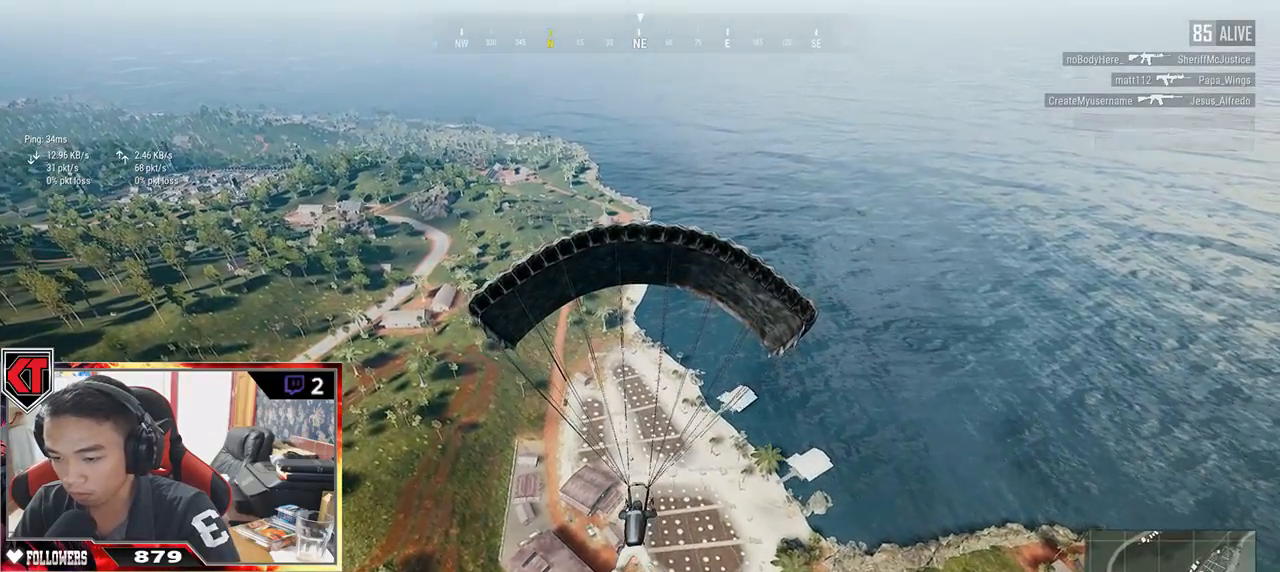
Gameplay with keyboard and mouse; each line is a JSON object with the keys and mouse buttons held at the frame after it. "events" lists presses ("down") and releases ("up") of "a", "c", "ctrl", "d", "e", "f", "r", "s", "shift", "space", "tab", "v", "w", "x", "z", "mouse_left", "mouse_wheel" and "mouse_right" between this image and that frame as [ms after this image, input, new state], when the widget could be followed in between. "mouse_left", "mouse_wheel", "mouse_right" = the "left", "wheel", "right" buttons of the "mouse" list. No other keys are recorded. "wheel" means that the mouse wheel is clicked or scrolled. Mouse movement is not recorded. Not read: q.
{"keys": ["w"], "mouse": [], "events": []}
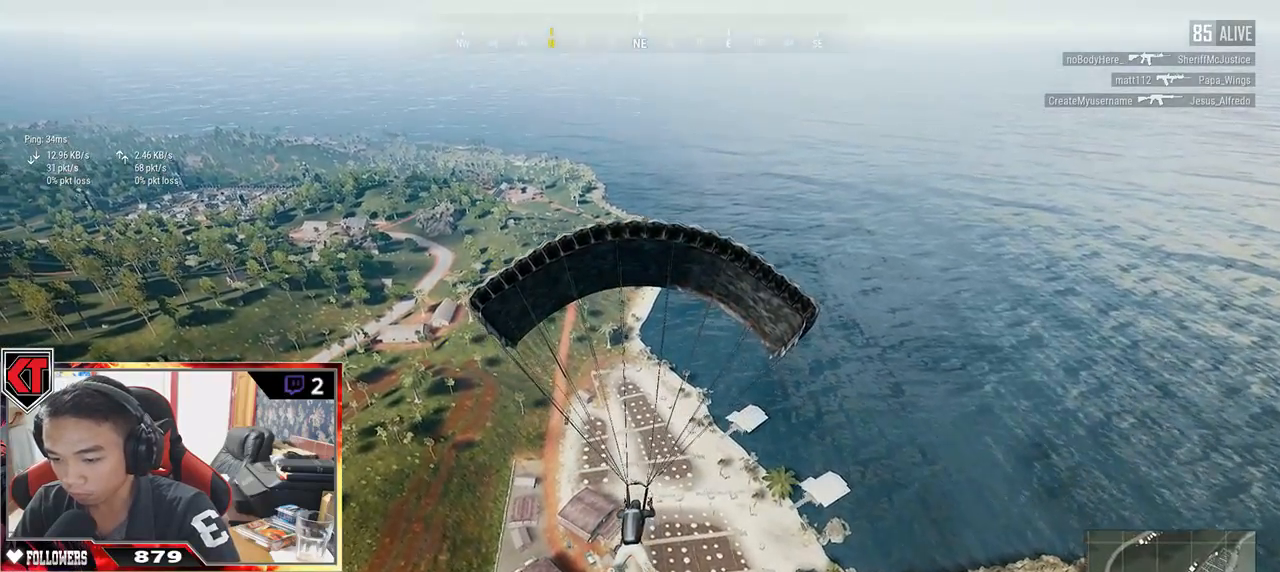
{"keys": ["w"], "mouse": []}
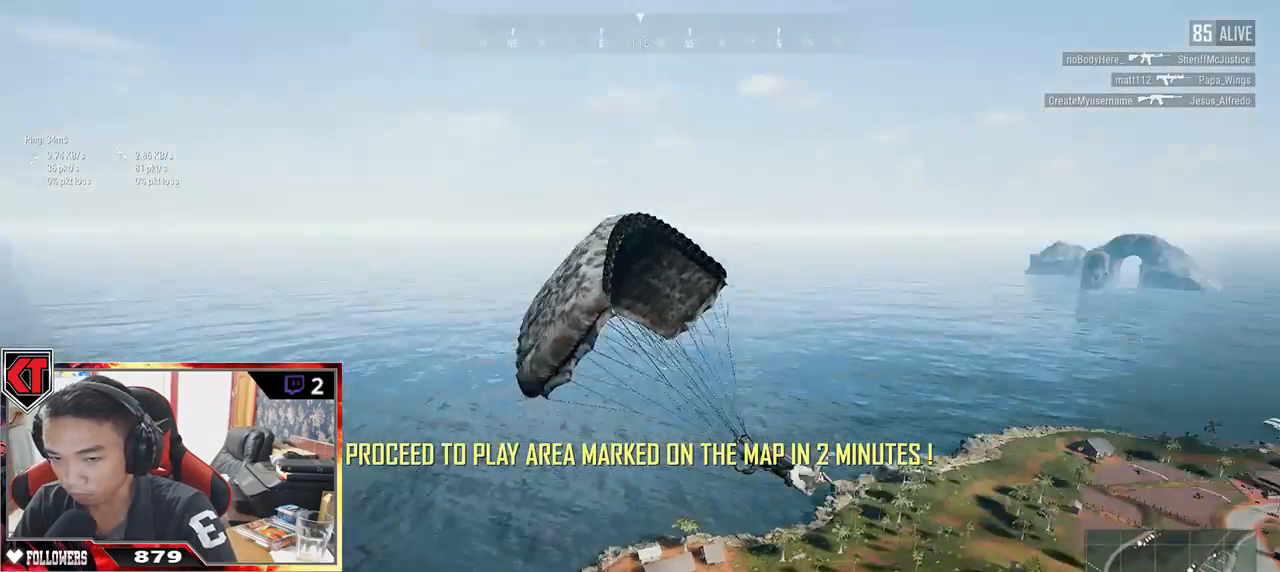
{"keys": ["w"], "mouse": [], "events": []}
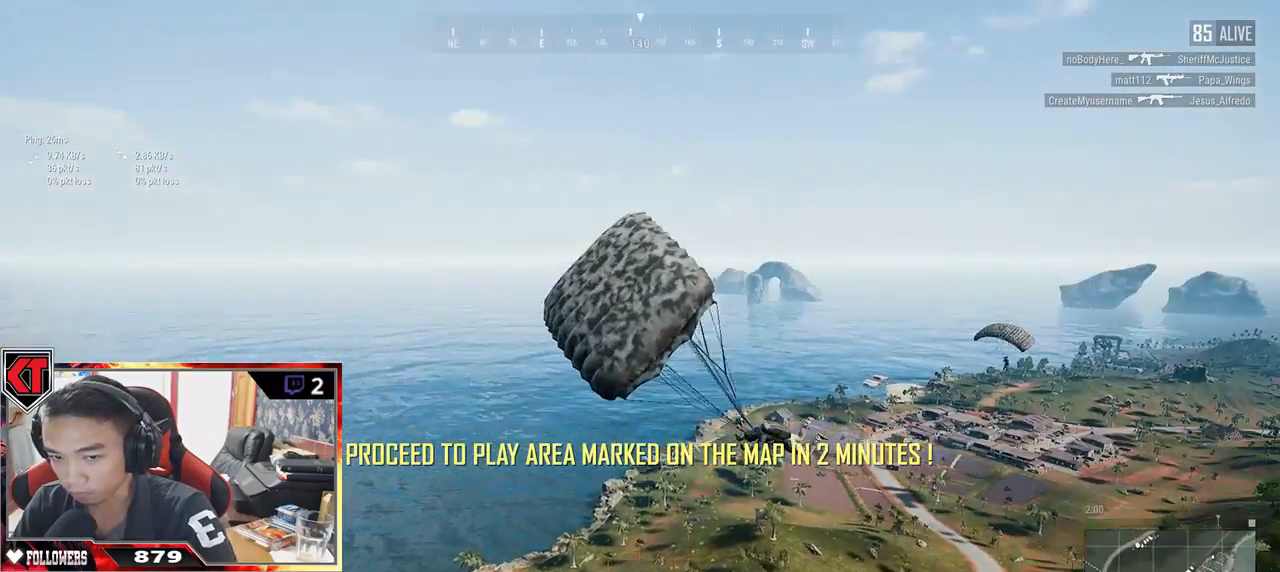
{"keys": ["w"], "mouse": [], "events": []}
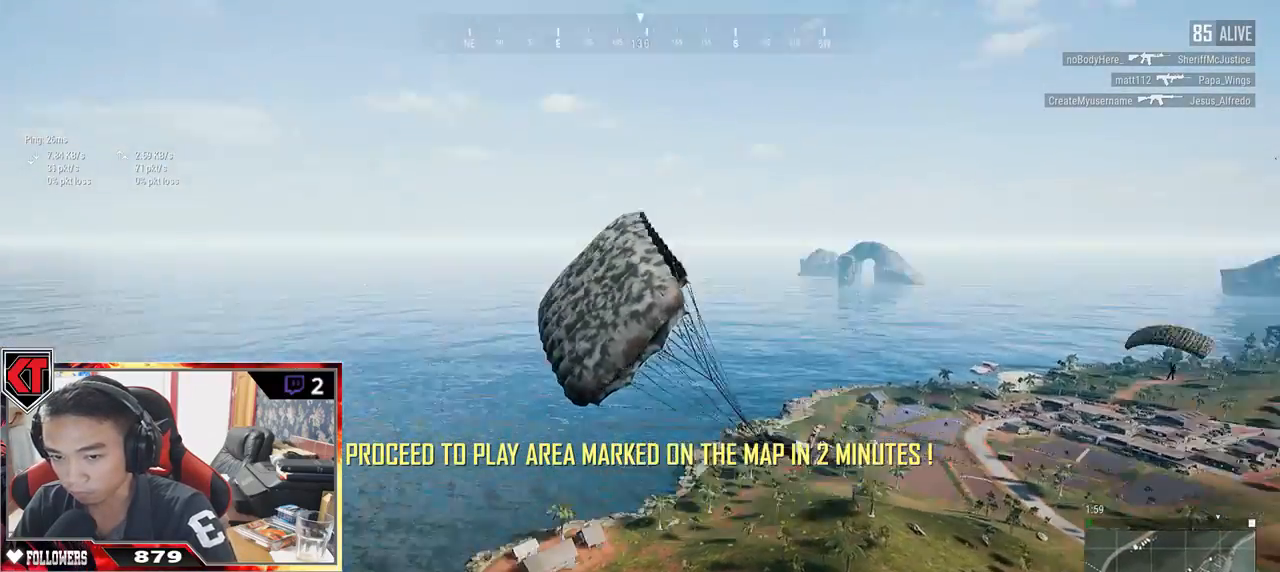
{"keys": ["w"], "mouse": [], "events": []}
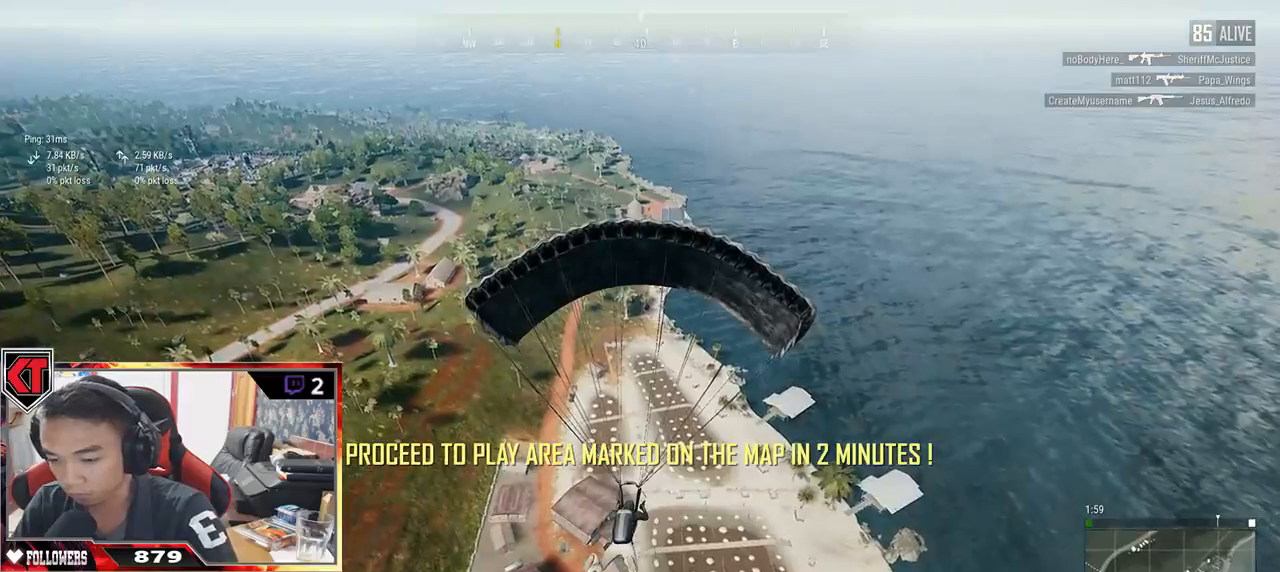
{"keys": ["w"], "mouse": [], "events": []}
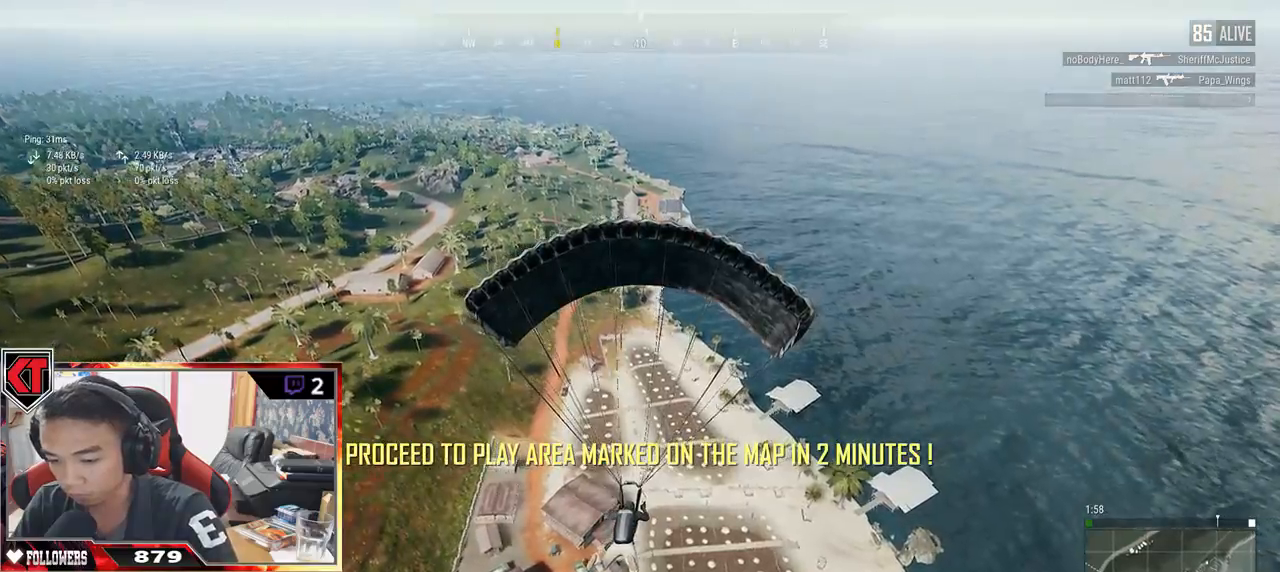
{"keys": [], "mouse": [], "events": [[117, "w", "up"]]}
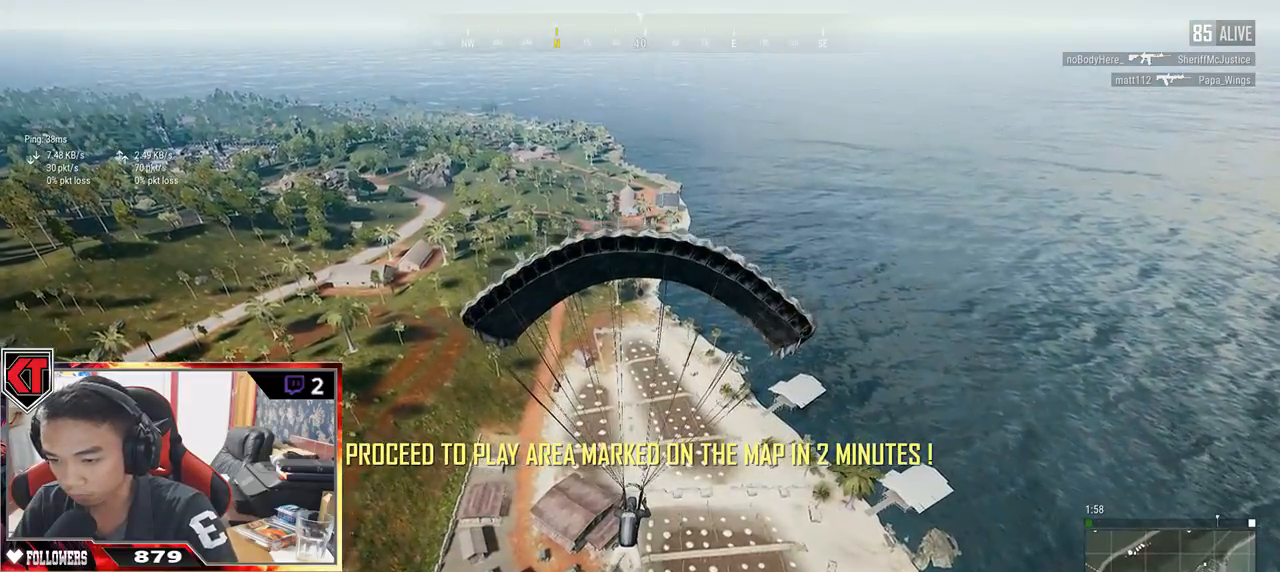
{"keys": ["w"], "mouse": [], "events": [[267, "w", "down"]]}
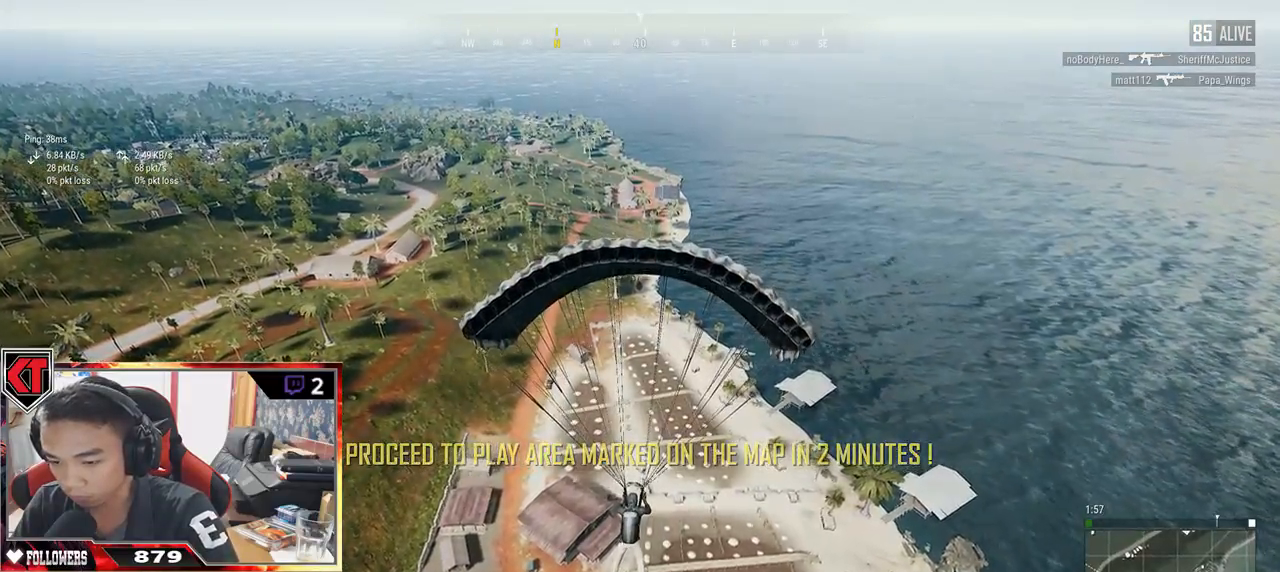
{"keys": ["w"], "mouse": [], "events": []}
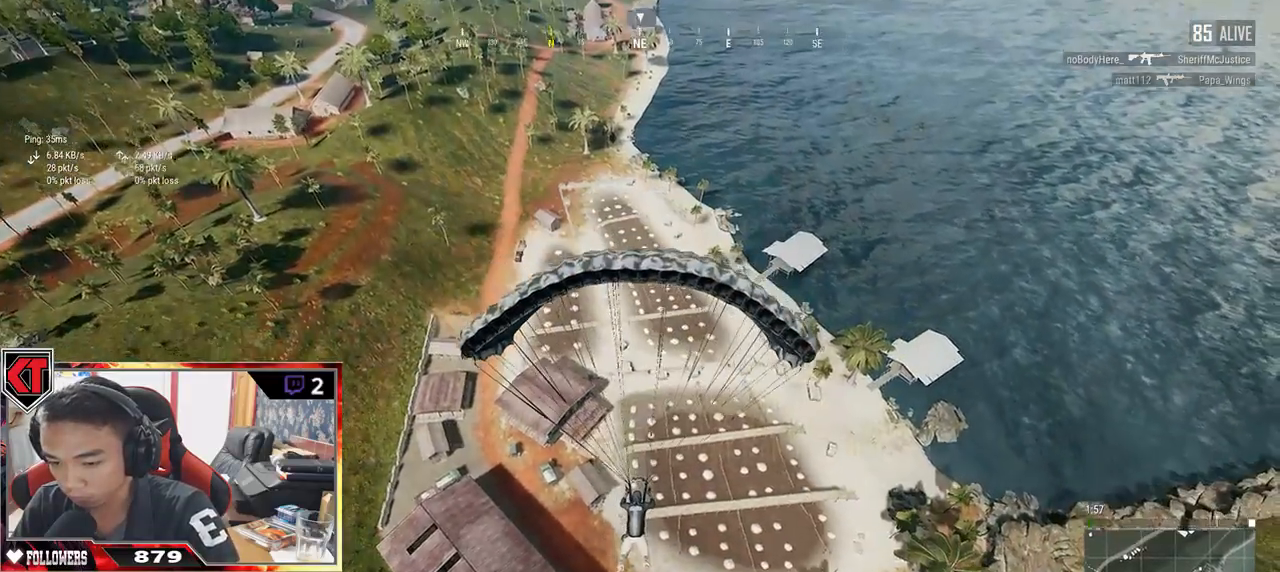
{"keys": ["w"], "mouse": [], "events": []}
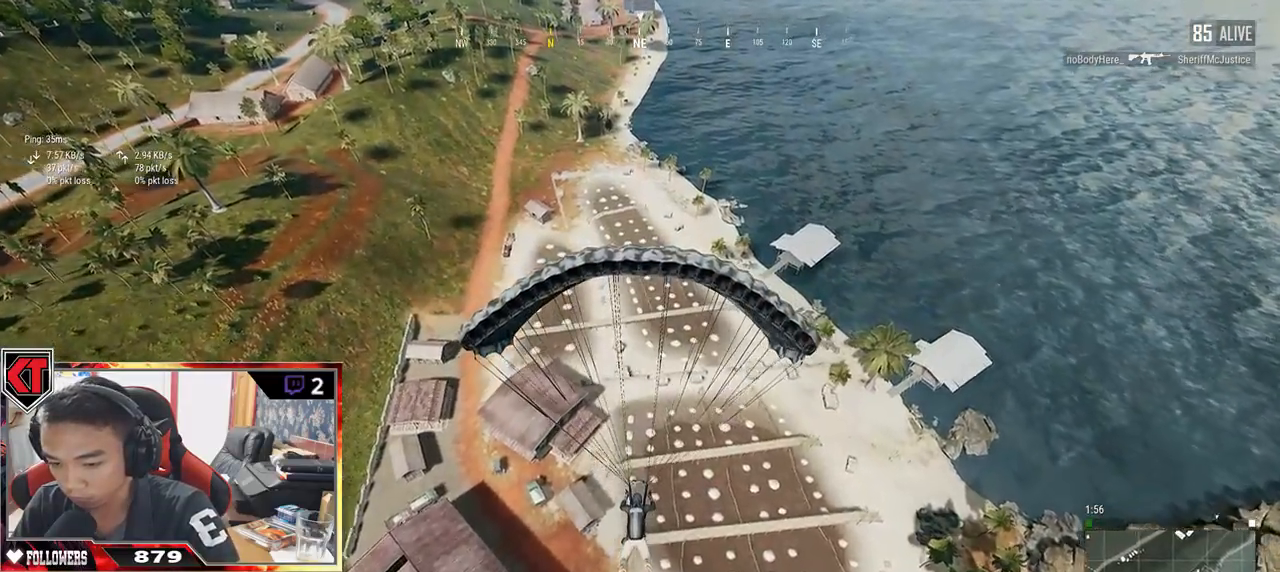
{"keys": [], "mouse": [], "events": [[183, "ctrl", "down"], [300, "ctrl", "up"], [300, "w", "up"]]}
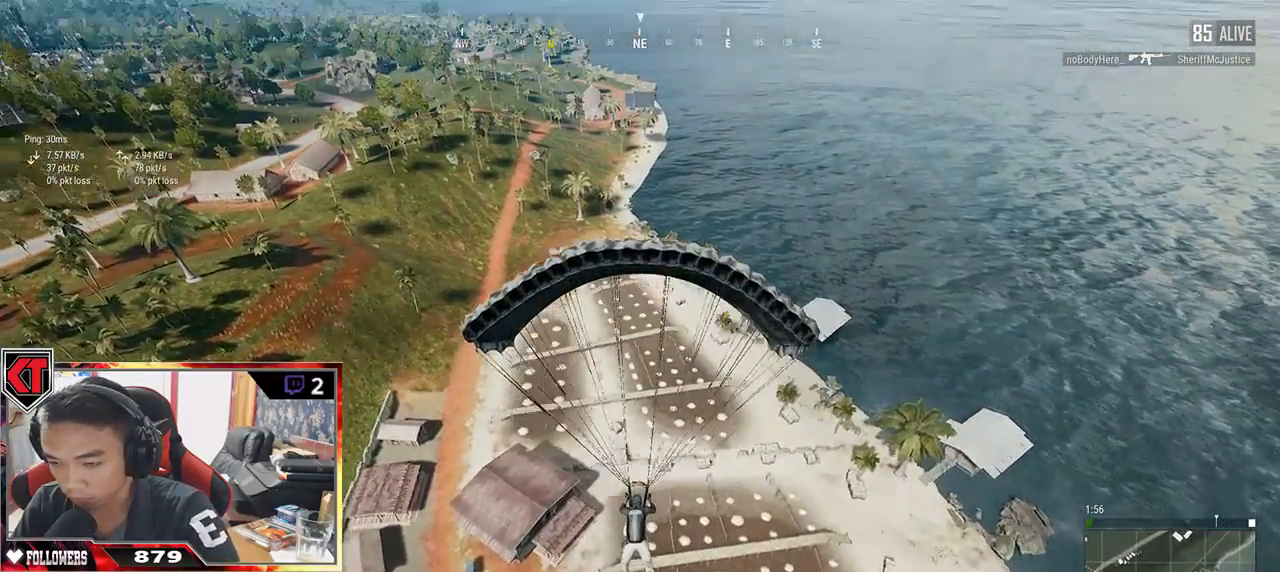
{"keys": ["w"], "mouse": [], "events": [[350, "w", "down"]]}
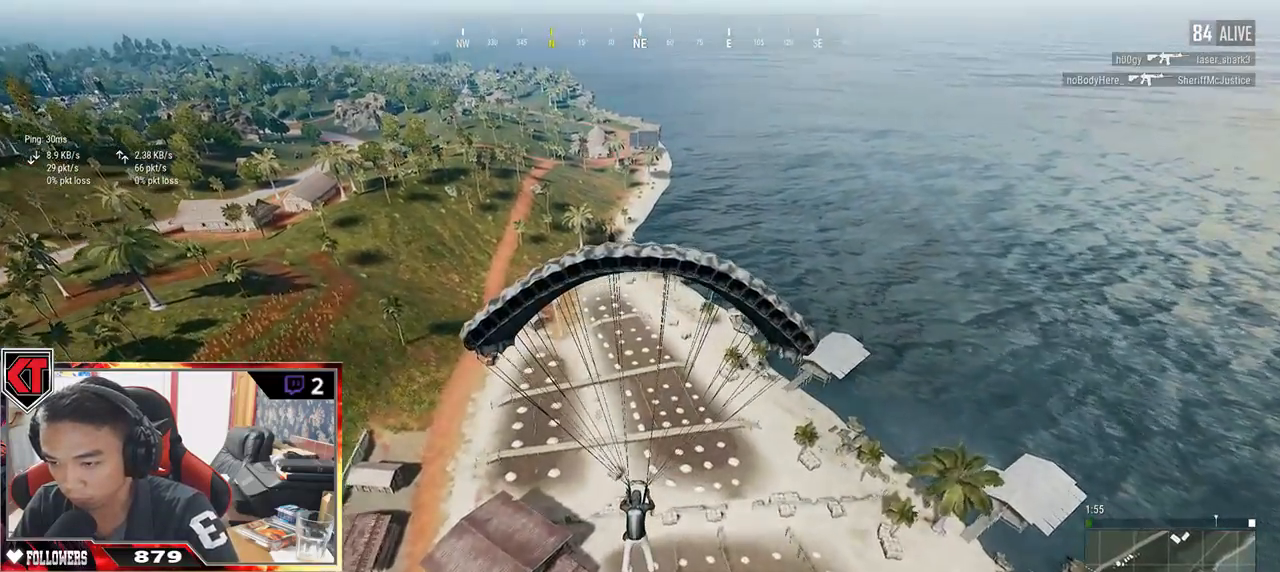
{"keys": ["w"], "mouse": [], "events": []}
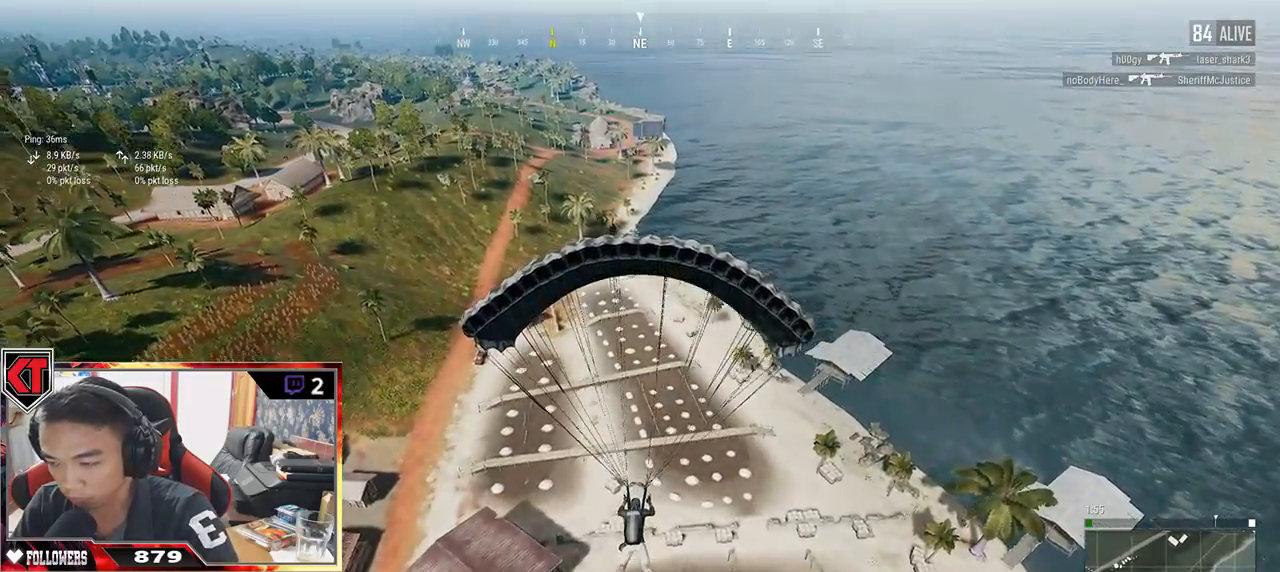
{"keys": ["w"], "mouse": [], "events": []}
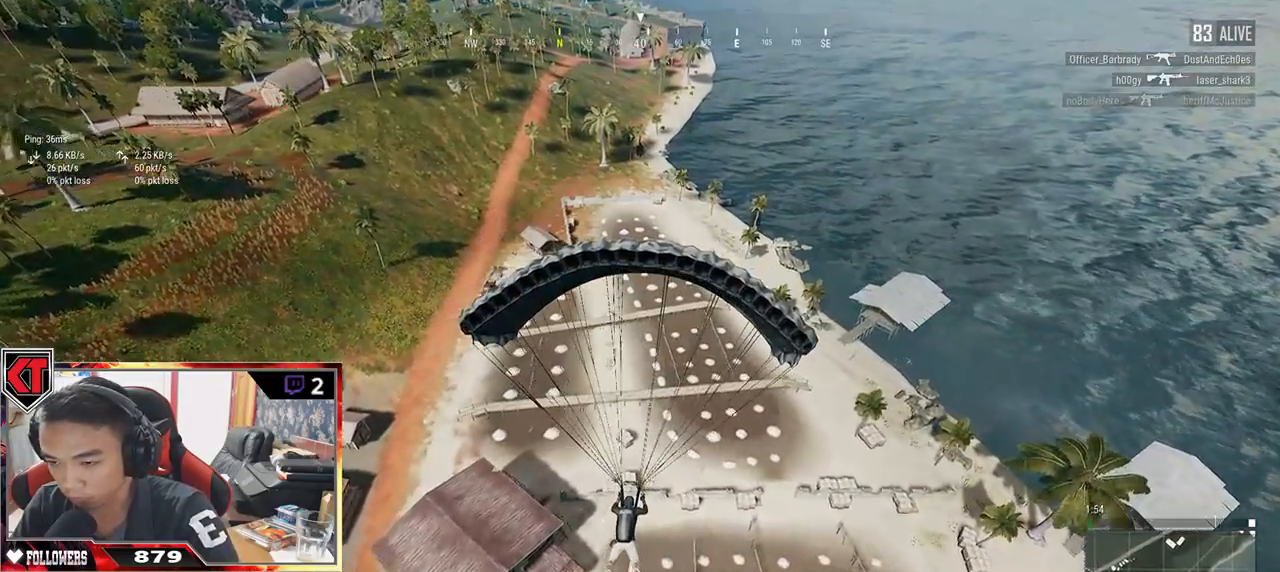
{"keys": ["w"], "mouse": [], "events": []}
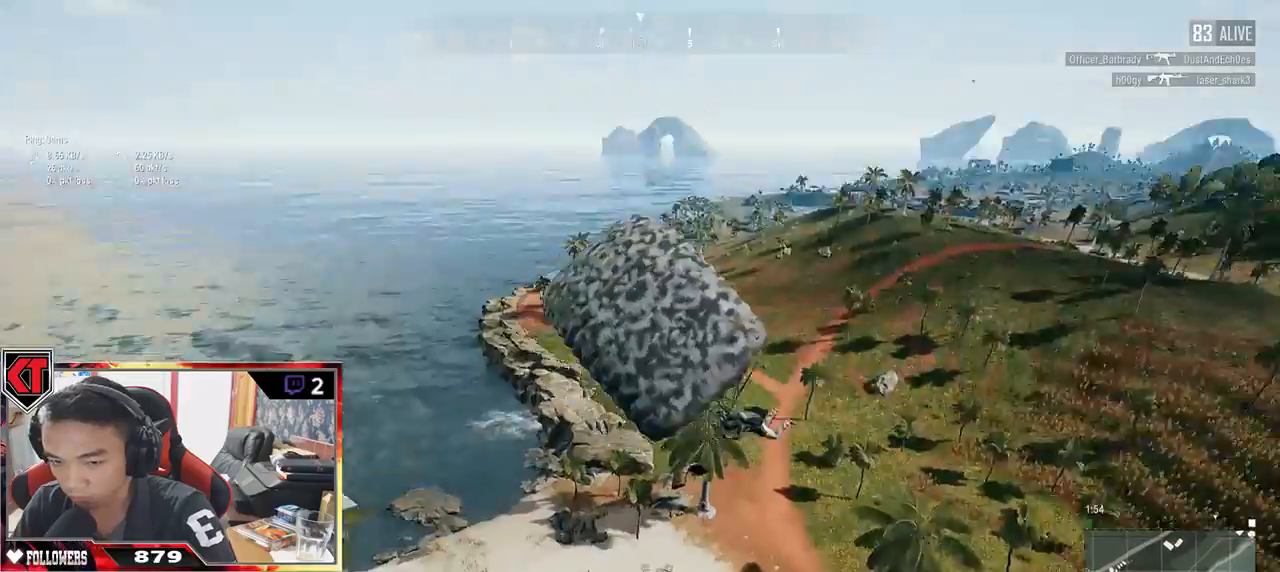
{"keys": ["w"], "mouse": [], "events": []}
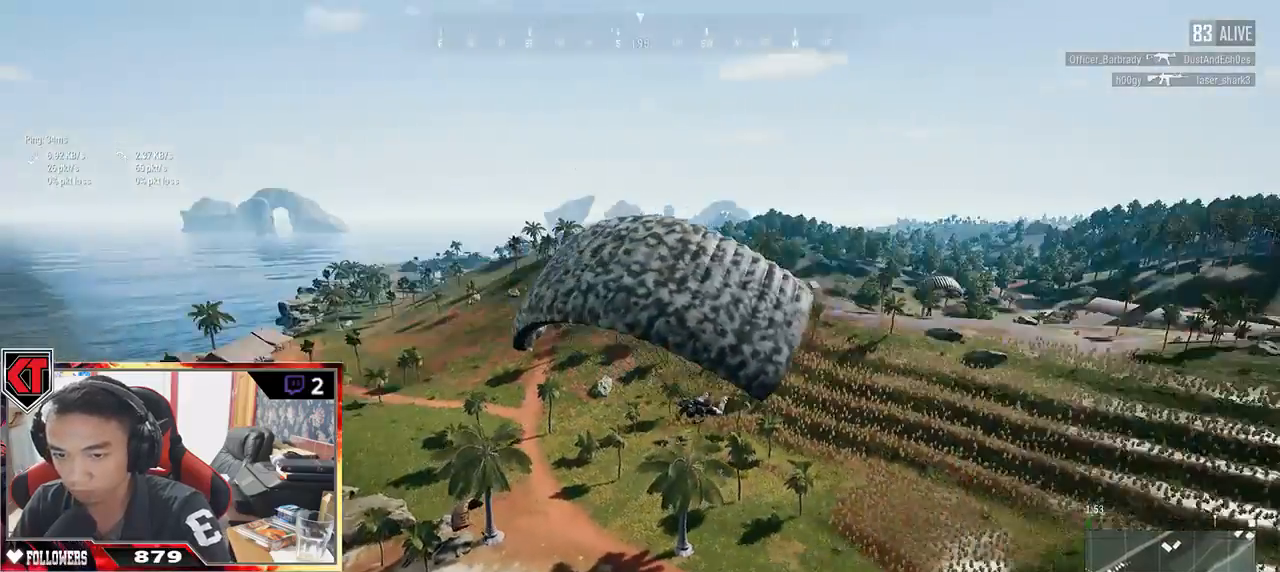
{"keys": ["w"], "mouse": [], "events": []}
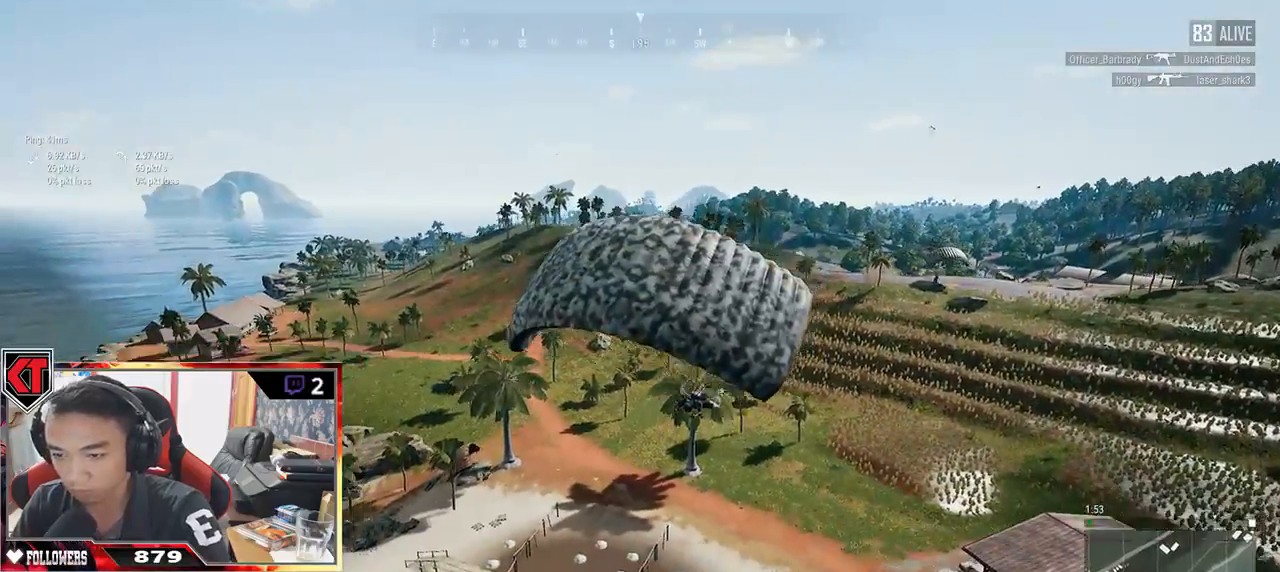
{"keys": ["w"], "mouse": [], "events": []}
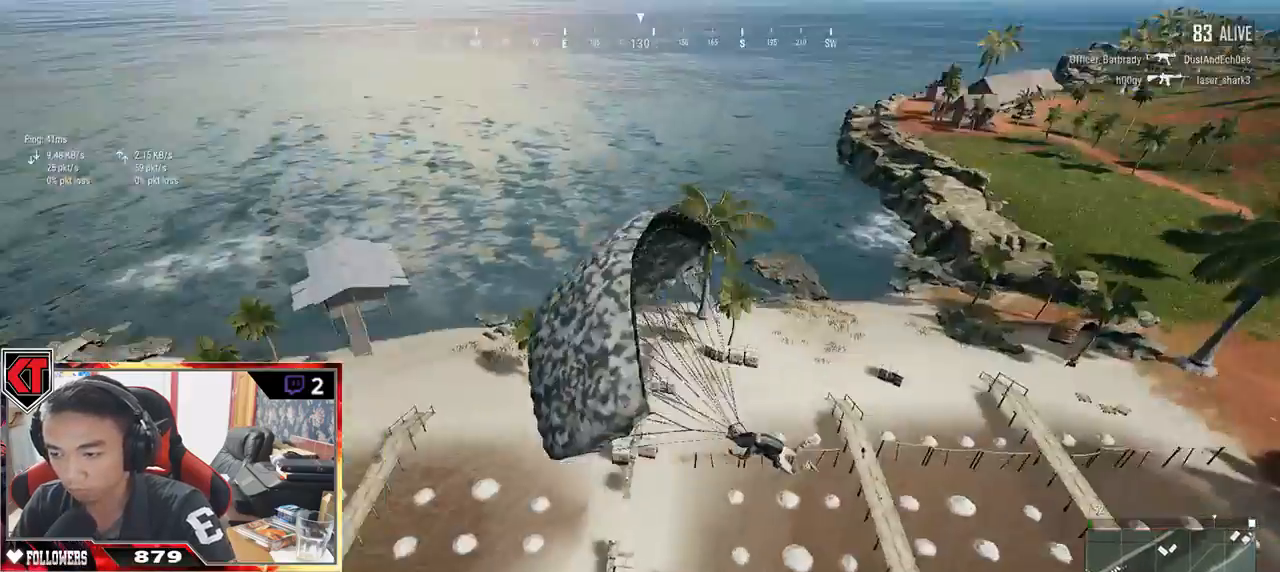
{"keys": ["w"], "mouse": [], "events": []}
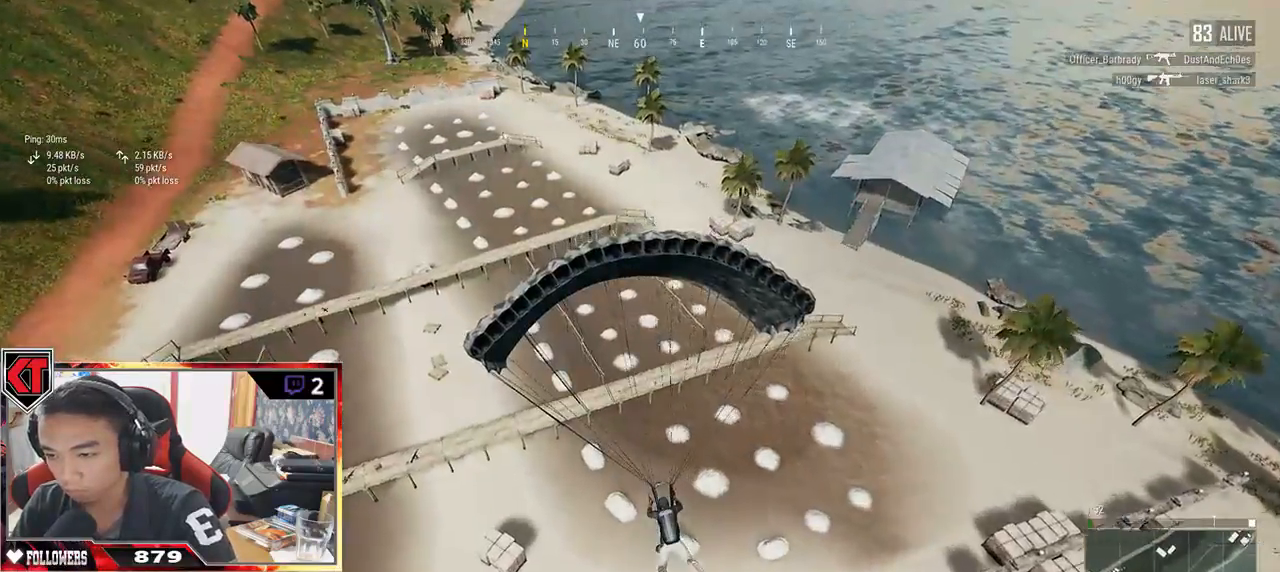
{"keys": [], "mouse": [], "events": [[150, "w", "up"]]}
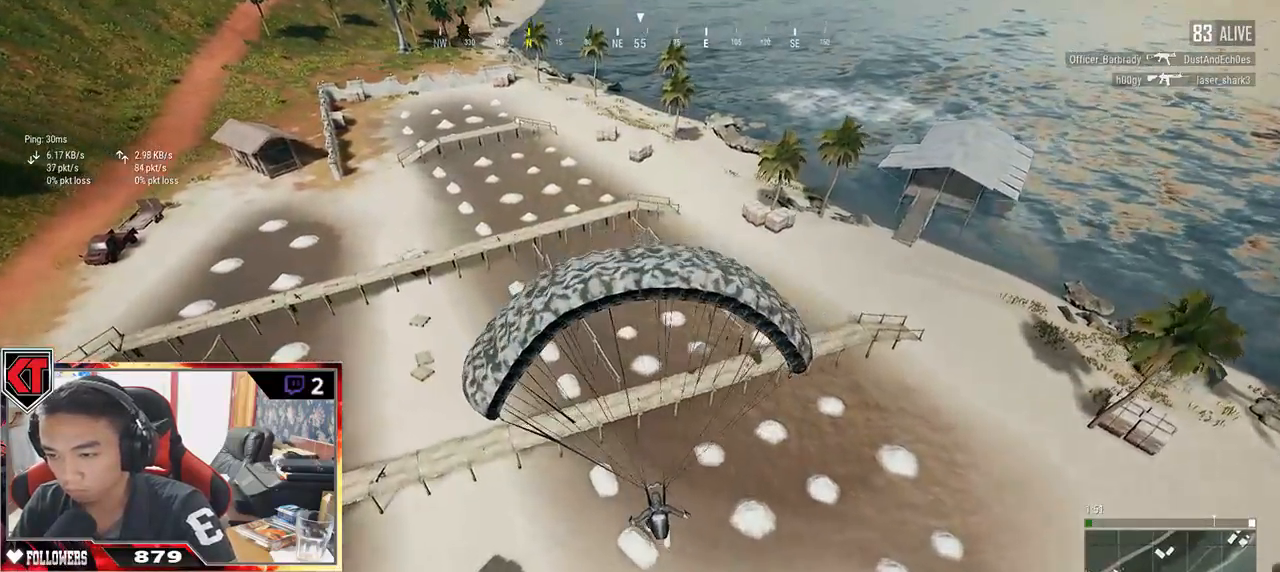
{"keys": ["d", "w"], "mouse": [], "events": [[17, "d", "down"], [17, "w", "down"]]}
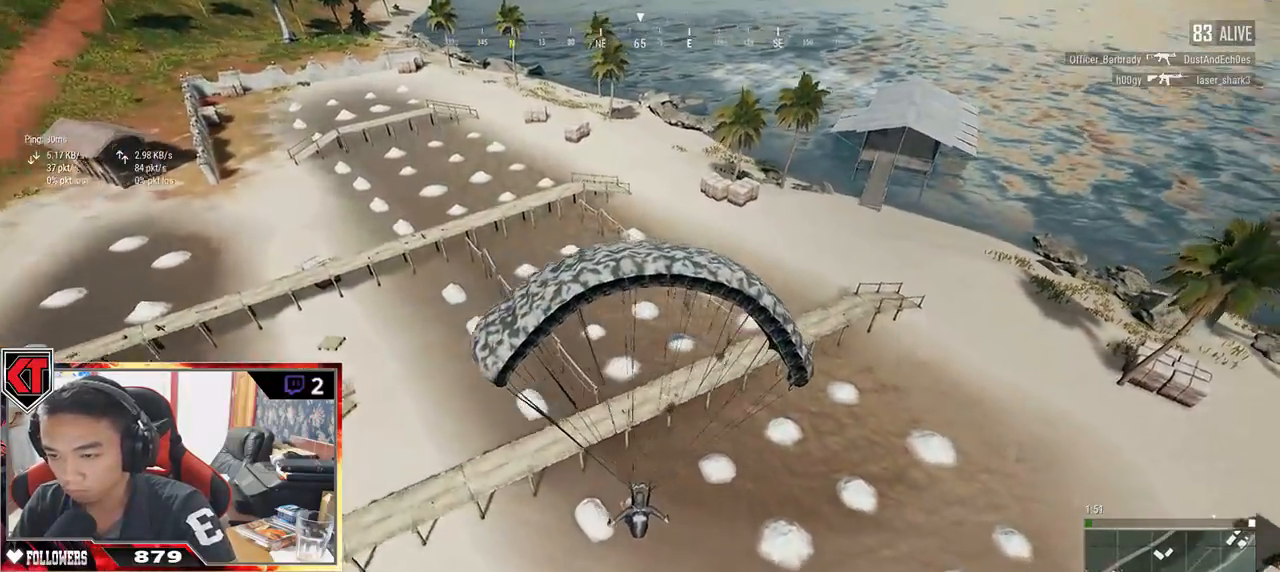
{"keys": ["d", "w"], "mouse": []}
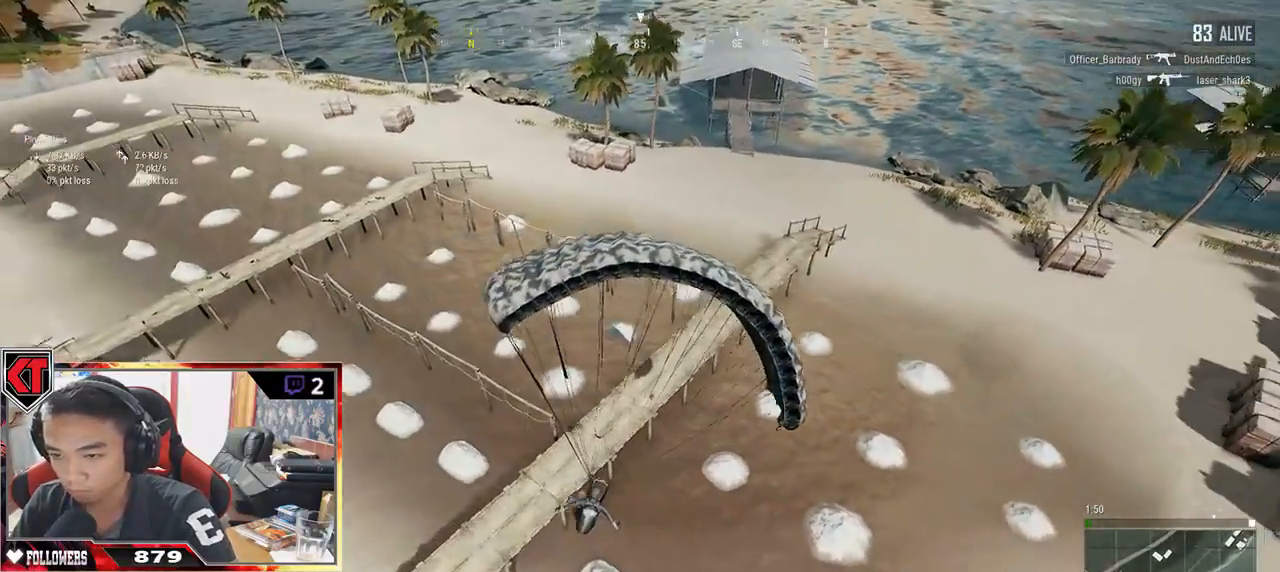
{"keys": ["d", "w"], "mouse": [], "events": []}
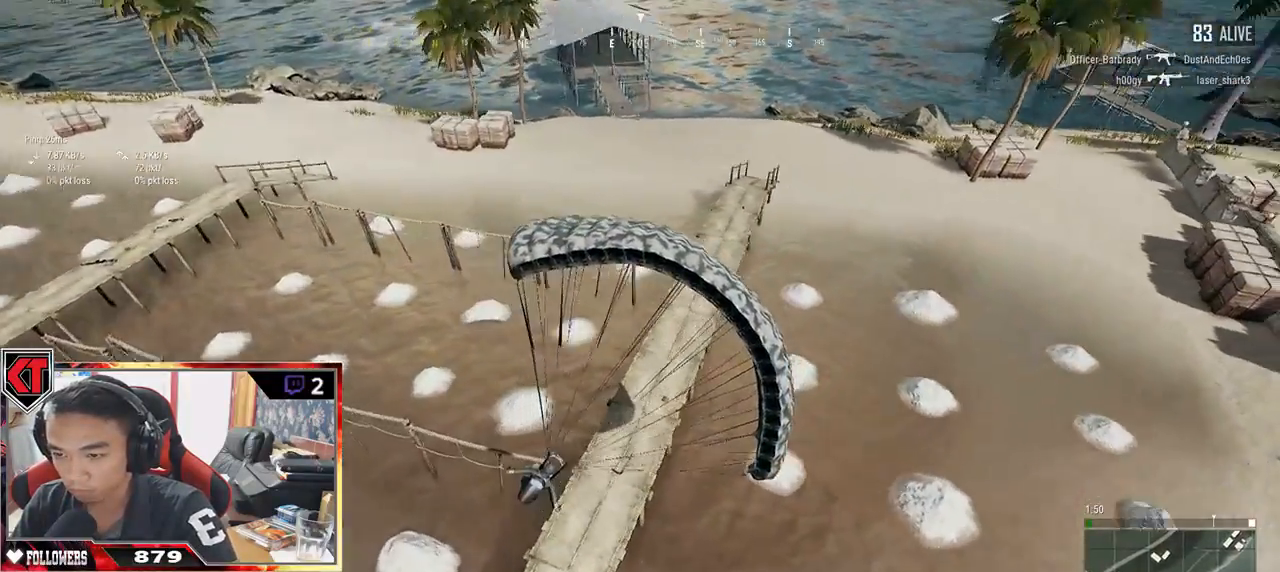
{"keys": ["d", "w"], "mouse": [], "events": []}
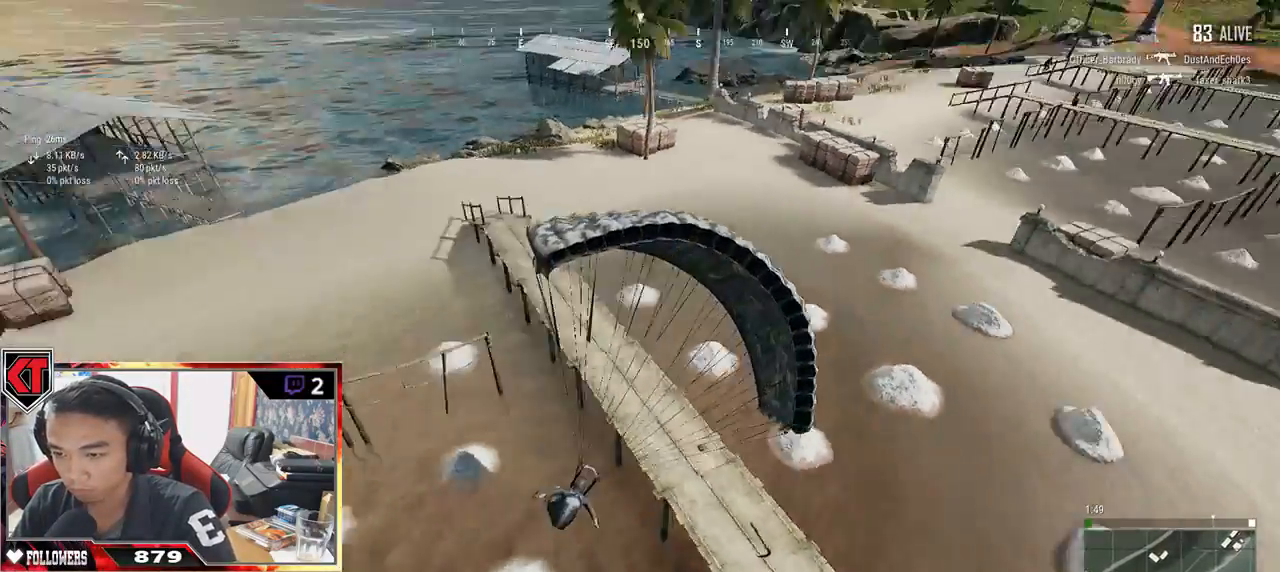
{"keys": ["w"], "mouse": [], "events": [[467, "d", "up"]]}
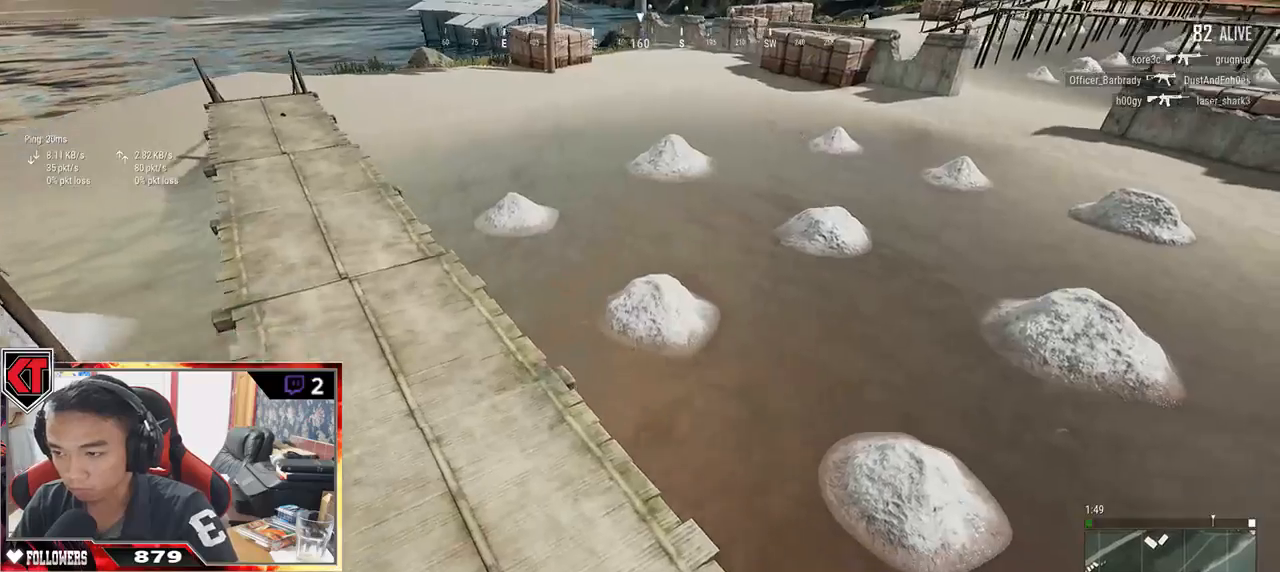
{"keys": ["shift", "w"], "mouse": [], "events": [[383, "shift", "down"]]}
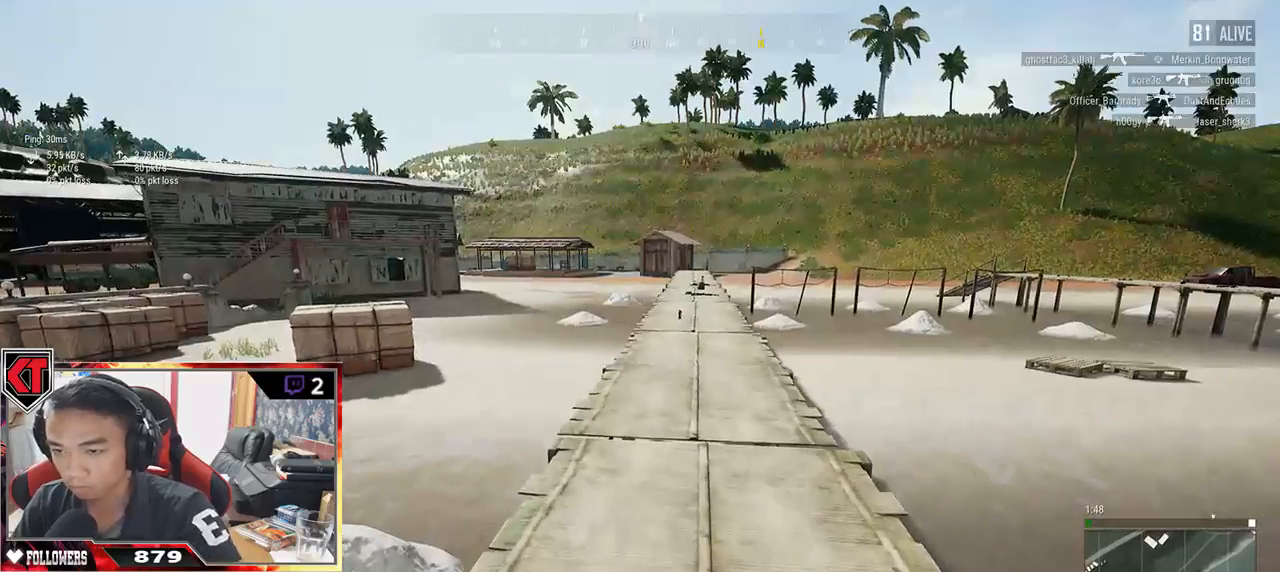
{"keys": ["shift", "w"], "mouse": [], "events": []}